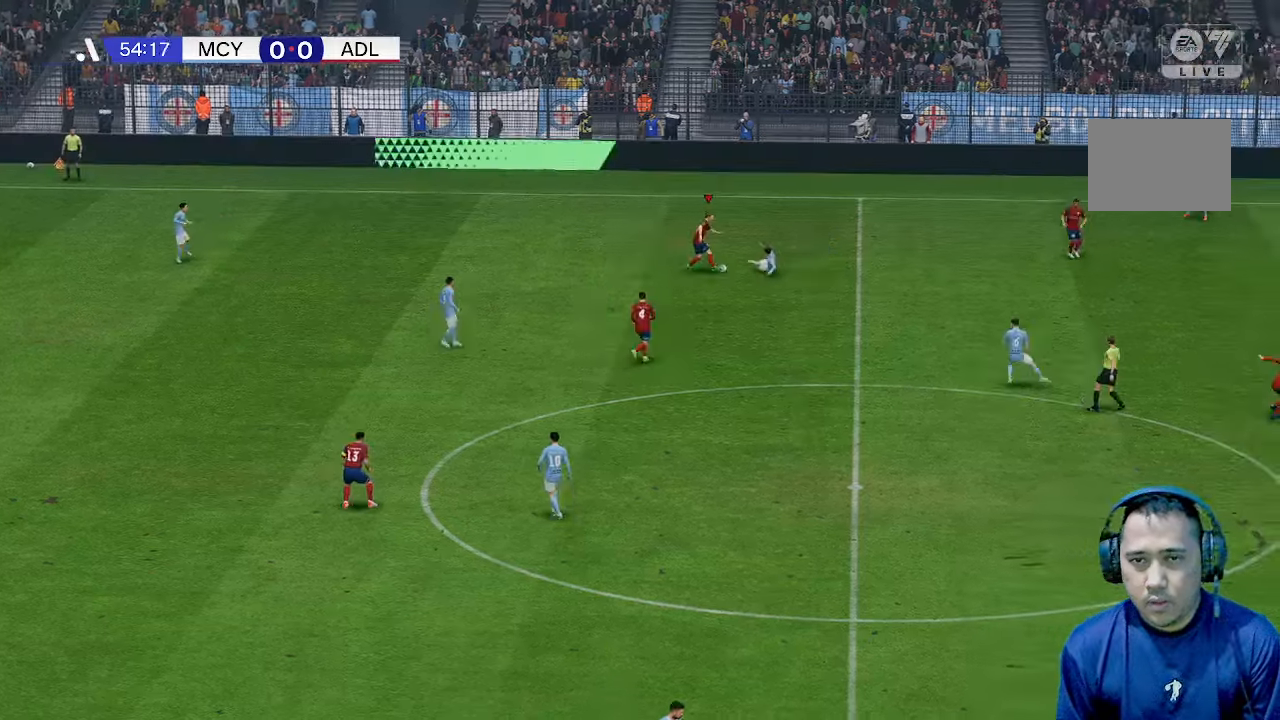
Gameplay with a controller (Xbox layout); each line is a JSON object with the inputs held at the frame after it. "events" lists button and stick changes between this image and that frame as [ms after this image, input, new state], when the widget could be followed in between. Not read: L2 L3 R3.
{"buttons": [], "left_stick": "up-right", "right_stick": "center", "events": []}
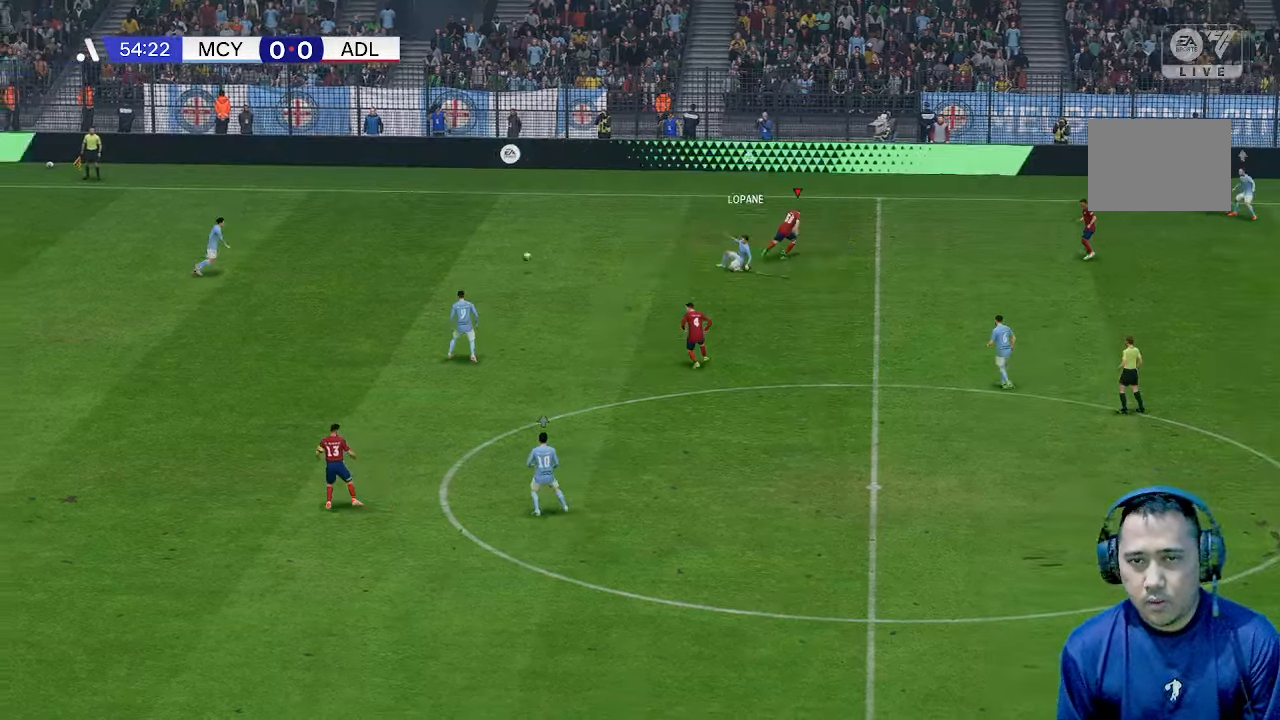
{"buttons": [], "left_stick": "up-right", "right_stick": "center", "events": [[333, "left_stick", "right"], [467, "left_stick", "up-right"]]}
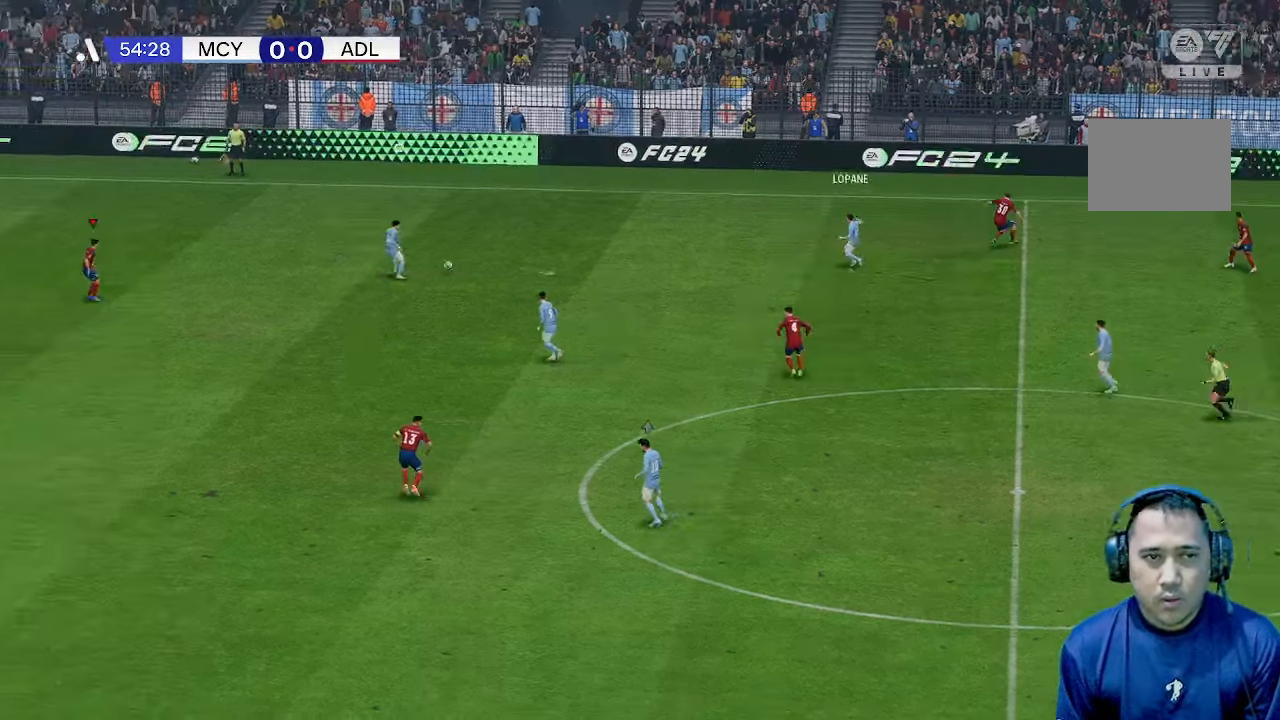
{"buttons": [], "left_stick": "up-right", "right_stick": "center", "events": []}
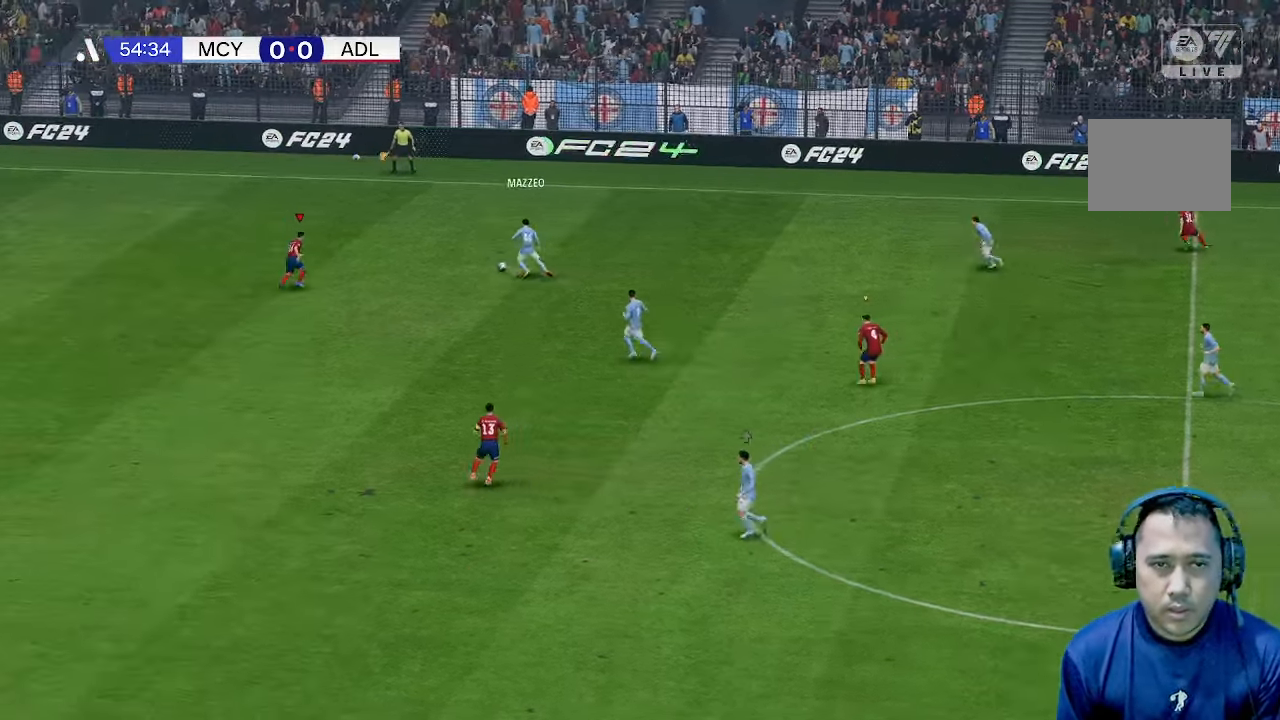
{"buttons": [], "left_stick": "up", "right_stick": "center", "events": [[433, "left_stick", "up"]]}
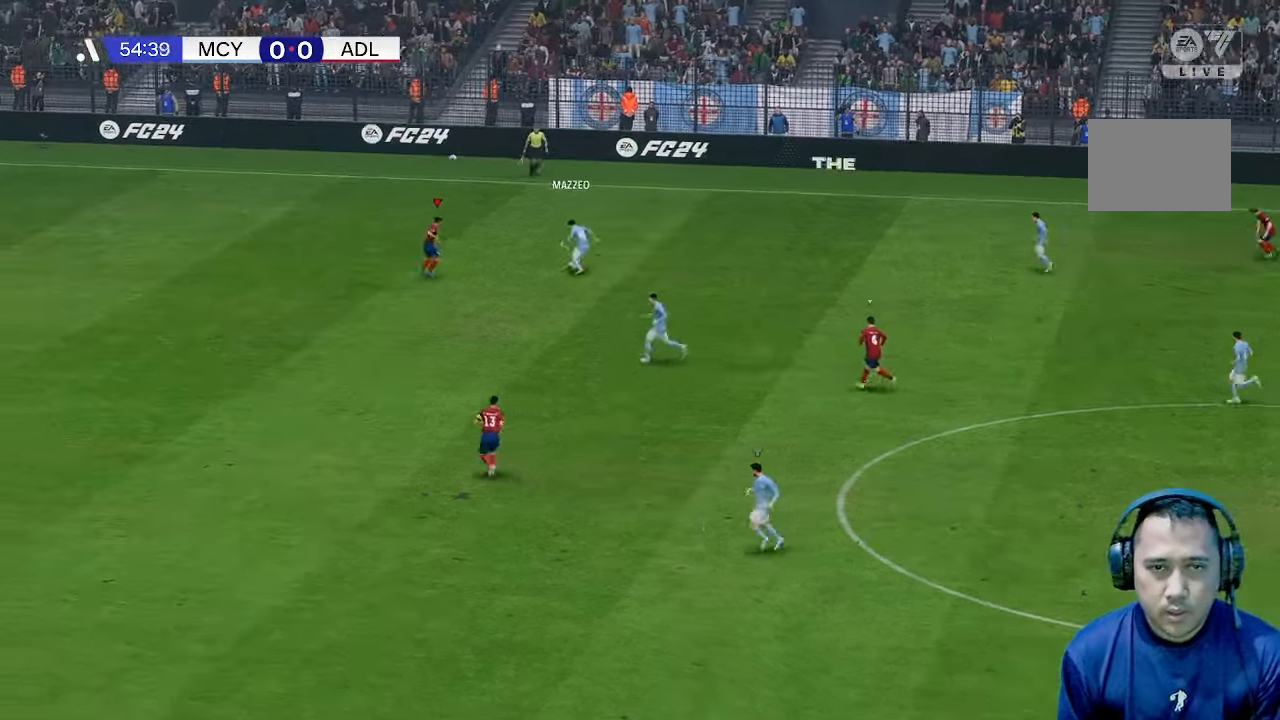
{"buttons": [], "left_stick": "up", "right_stick": "center", "events": [[367, "left_stick", "right"], [500, "left_stick", "up"]]}
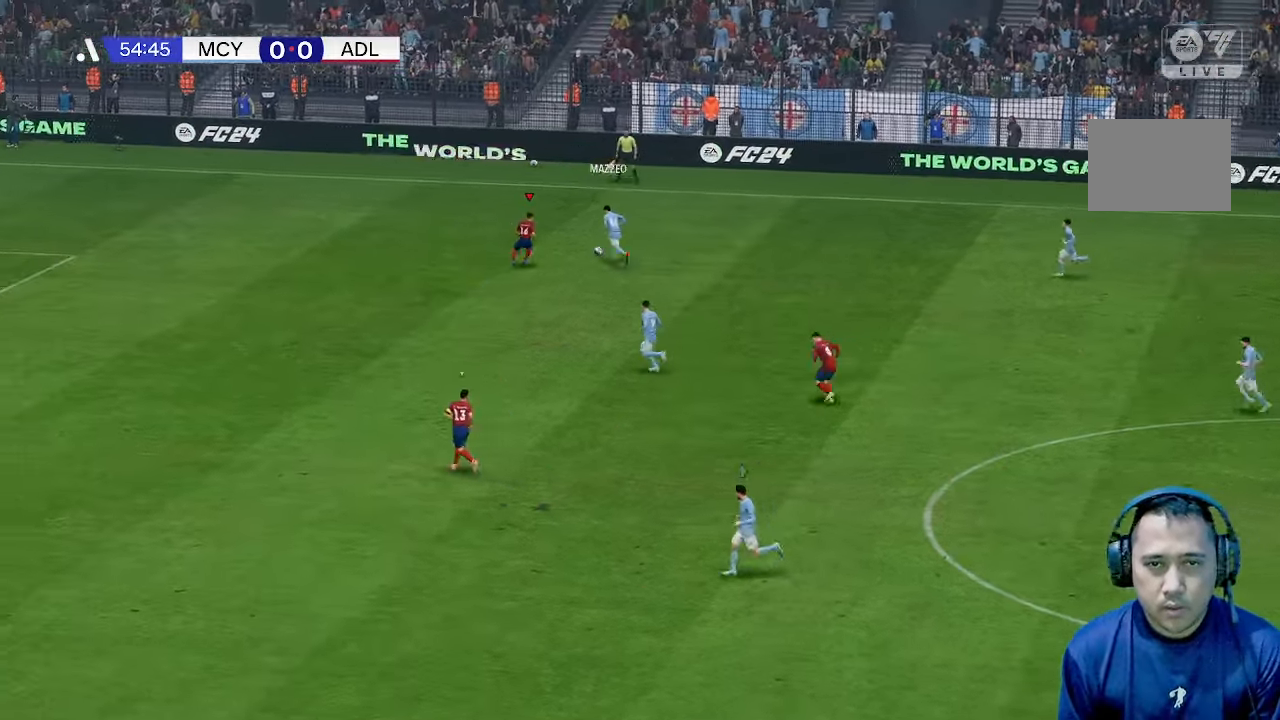
{"buttons": [], "left_stick": "up", "right_stick": "center", "events": []}
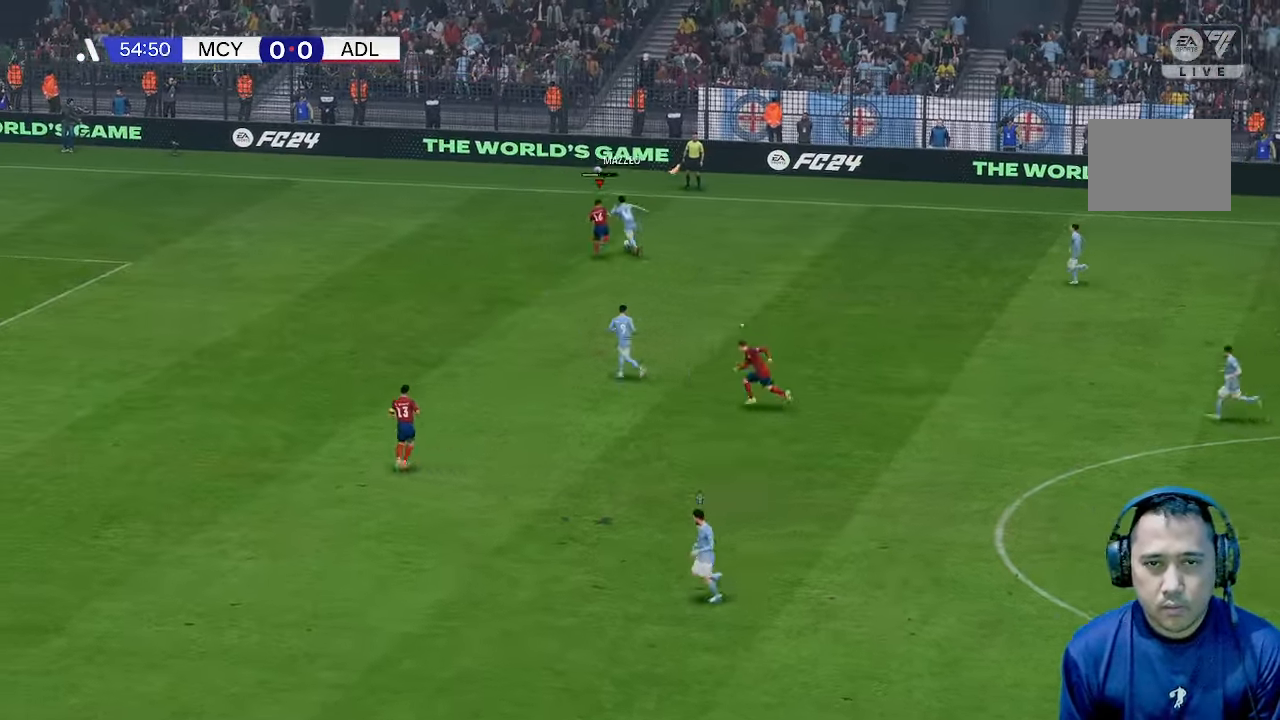
{"buttons": [], "left_stick": "up", "right_stick": "center", "events": []}
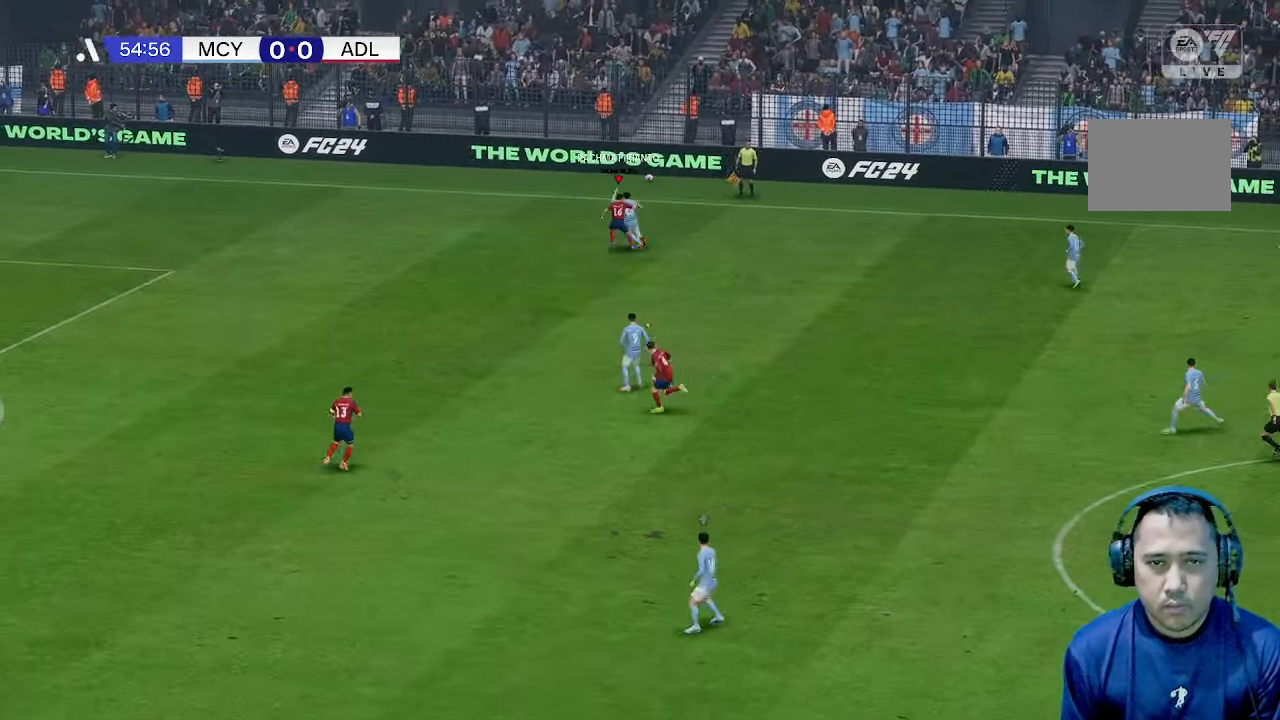
{"buttons": [], "left_stick": "up-left", "right_stick": "center", "events": [[467, "left_stick", "up-left"]]}
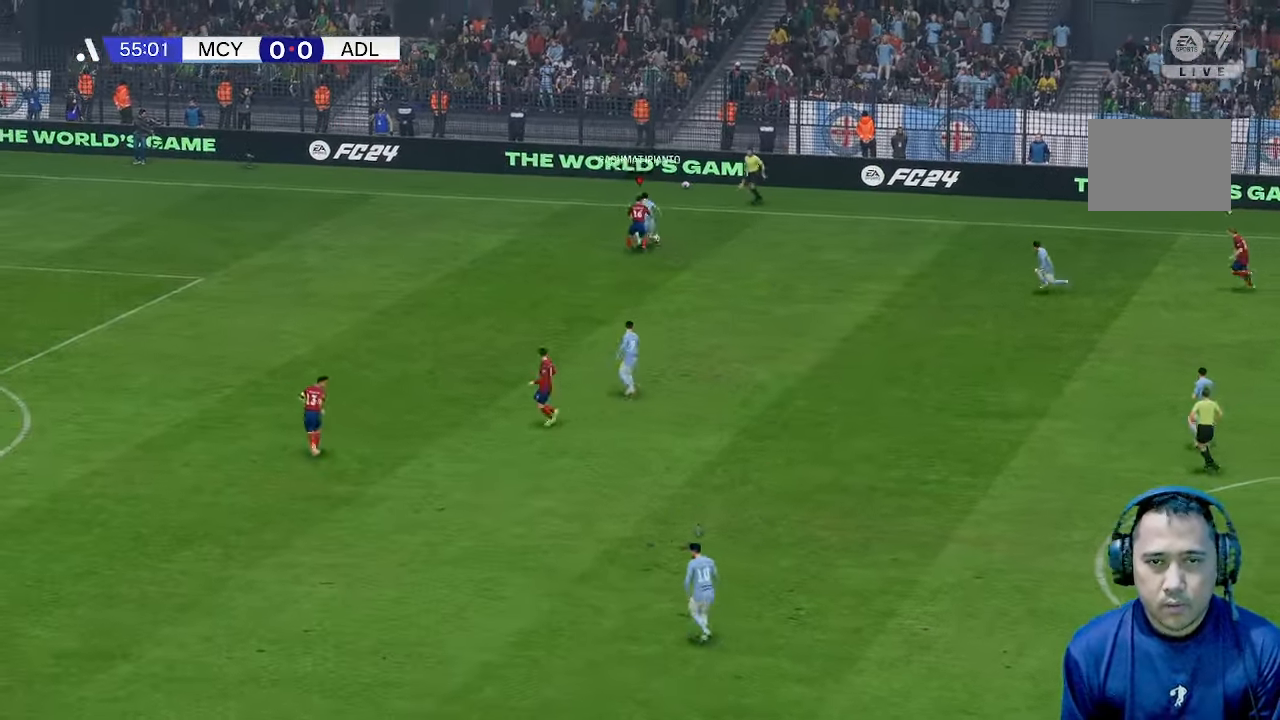
{"buttons": [], "left_stick": "up-left", "right_stick": "center", "events": []}
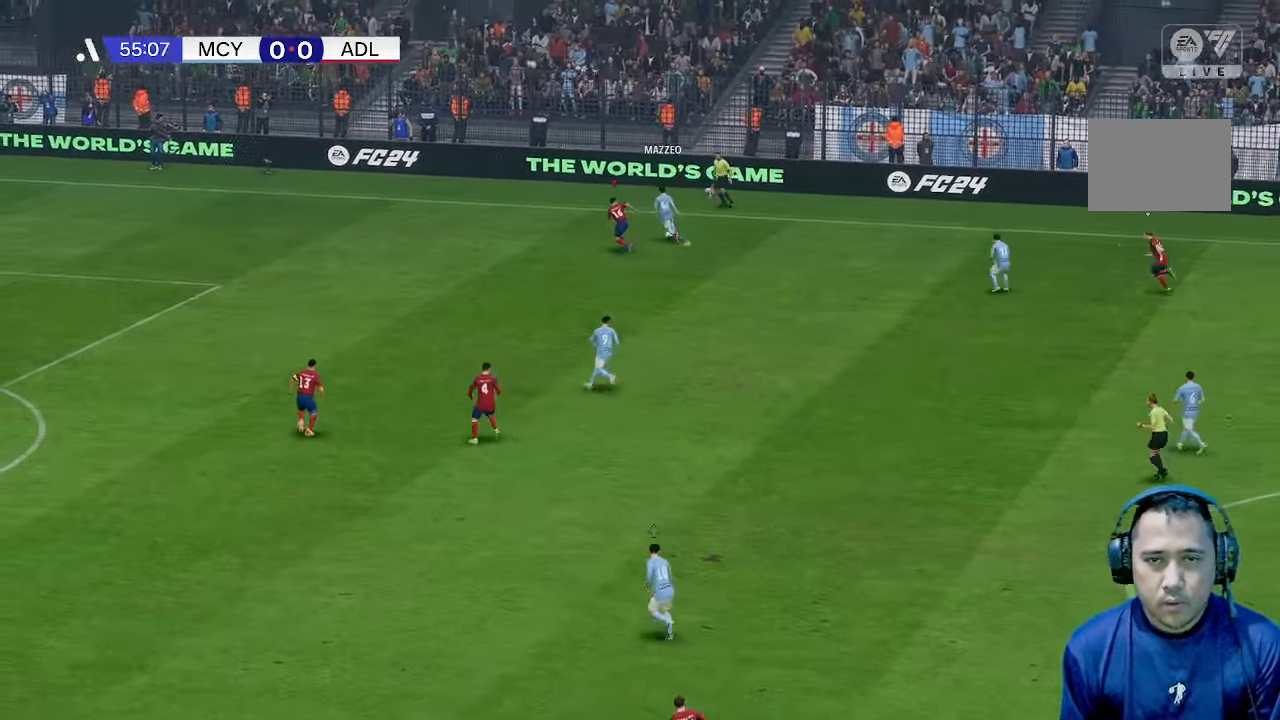
{"buttons": [], "left_stick": "up-left", "right_stick": "center", "events": []}
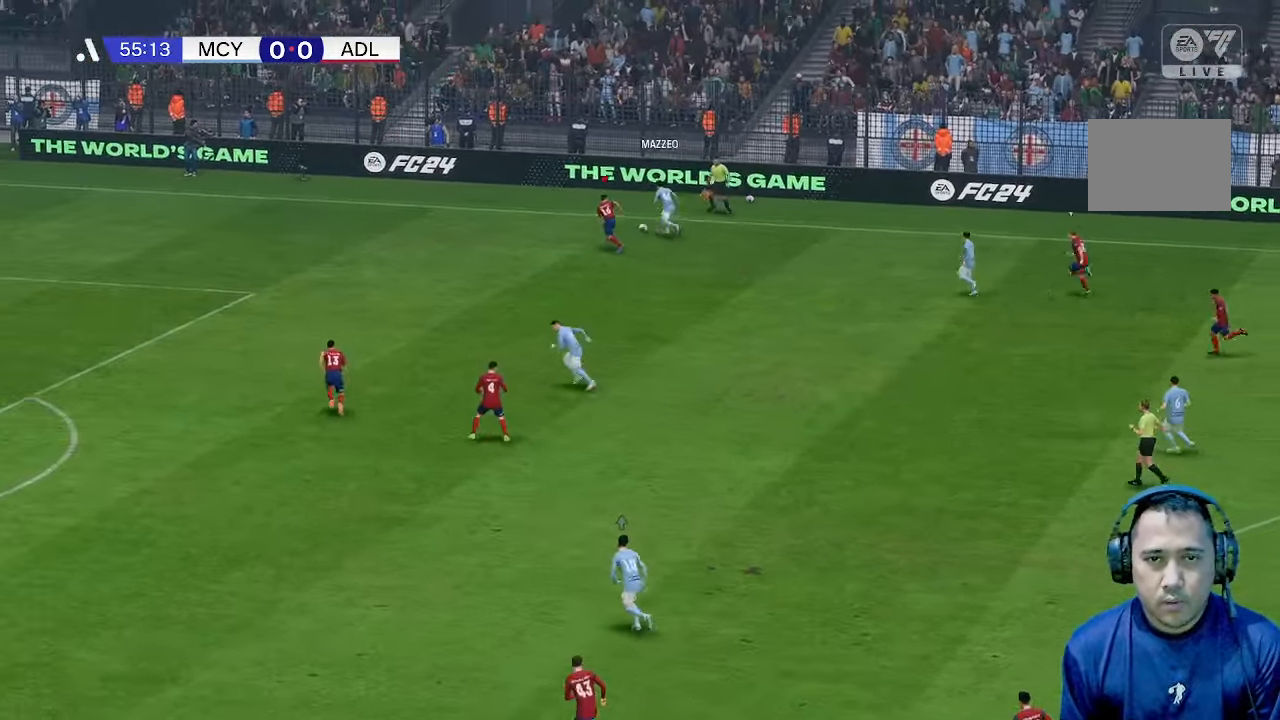
{"buttons": [], "left_stick": "up-left", "right_stick": "center", "events": []}
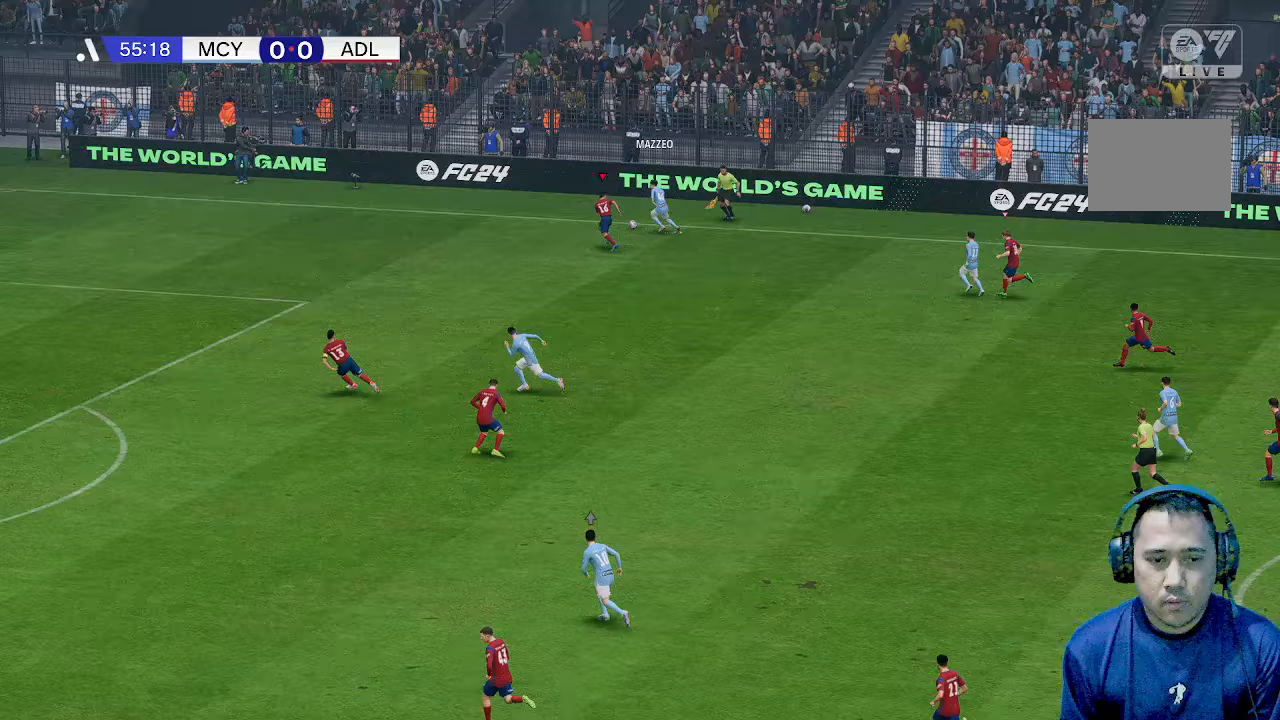
{"buttons": [], "left_stick": "left", "right_stick": "center", "events": [[367, "left_stick", "left"]]}
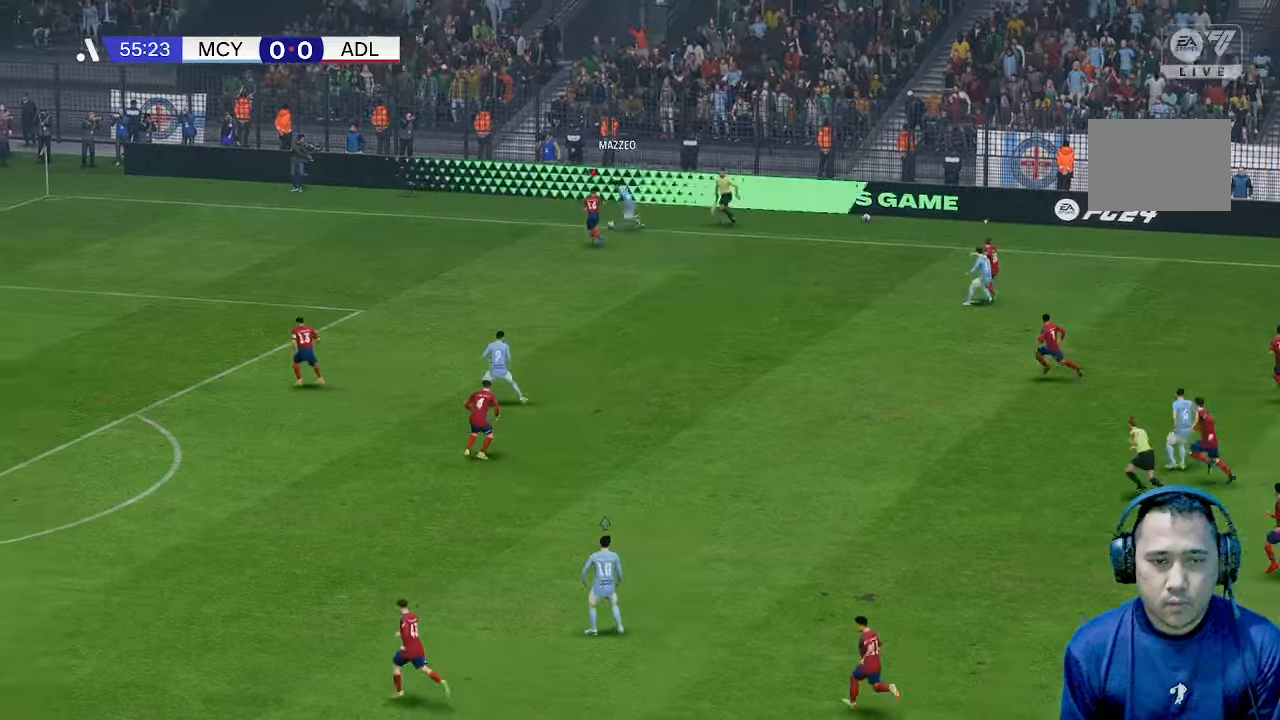
{"buttons": [], "left_stick": "left", "right_stick": "center", "events": []}
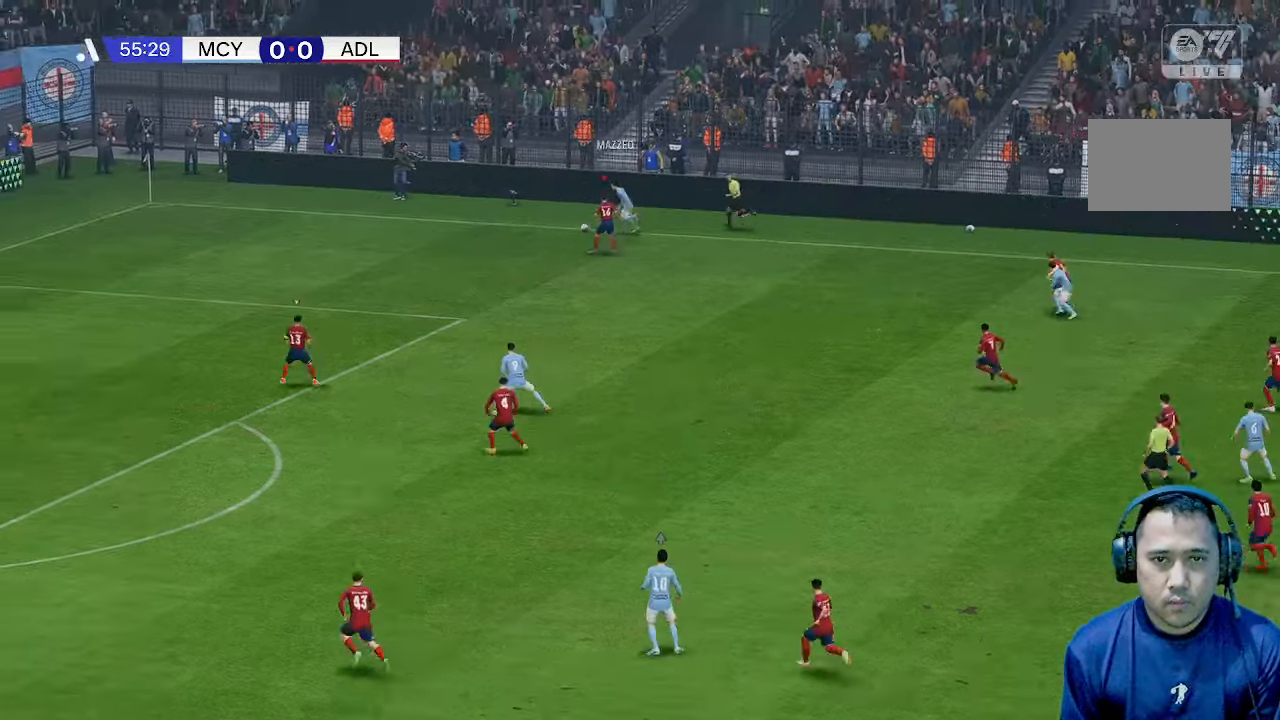
{"buttons": [], "left_stick": "left", "right_stick": "center", "events": []}
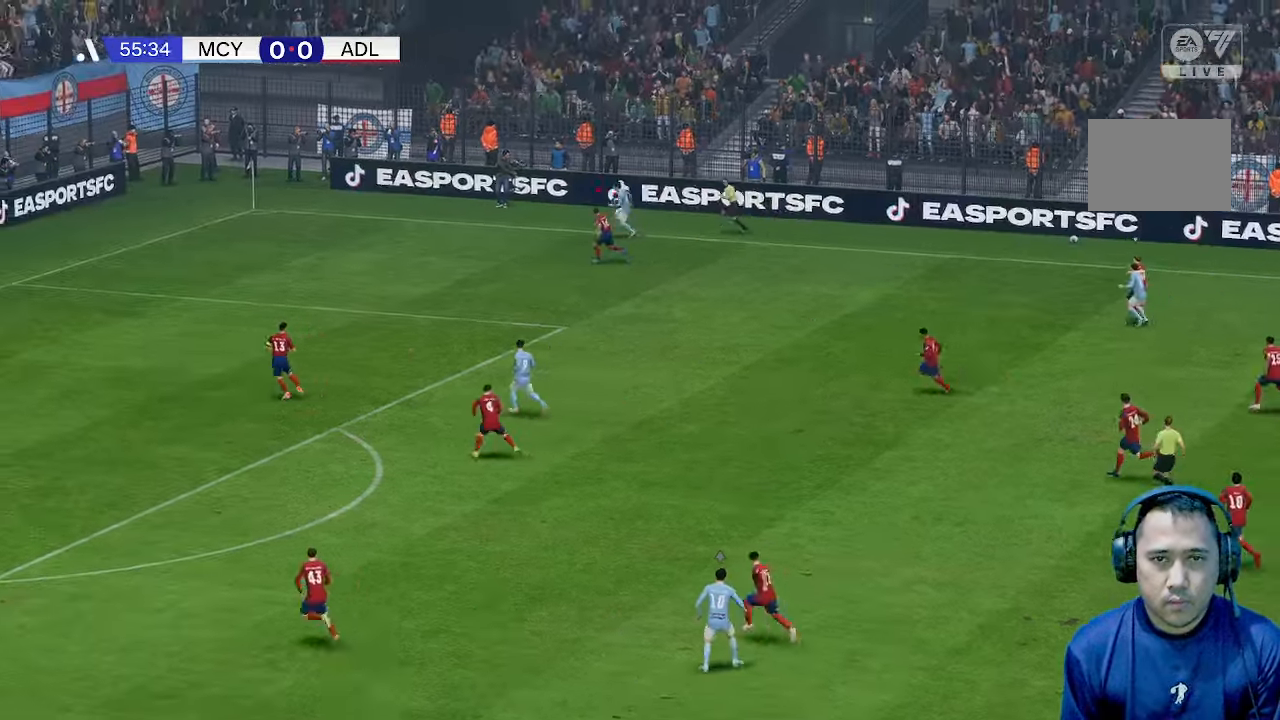
{"buttons": [], "left_stick": "left", "right_stick": "center", "events": [[67, "R1", "down"], [133, "R1", "up"]]}
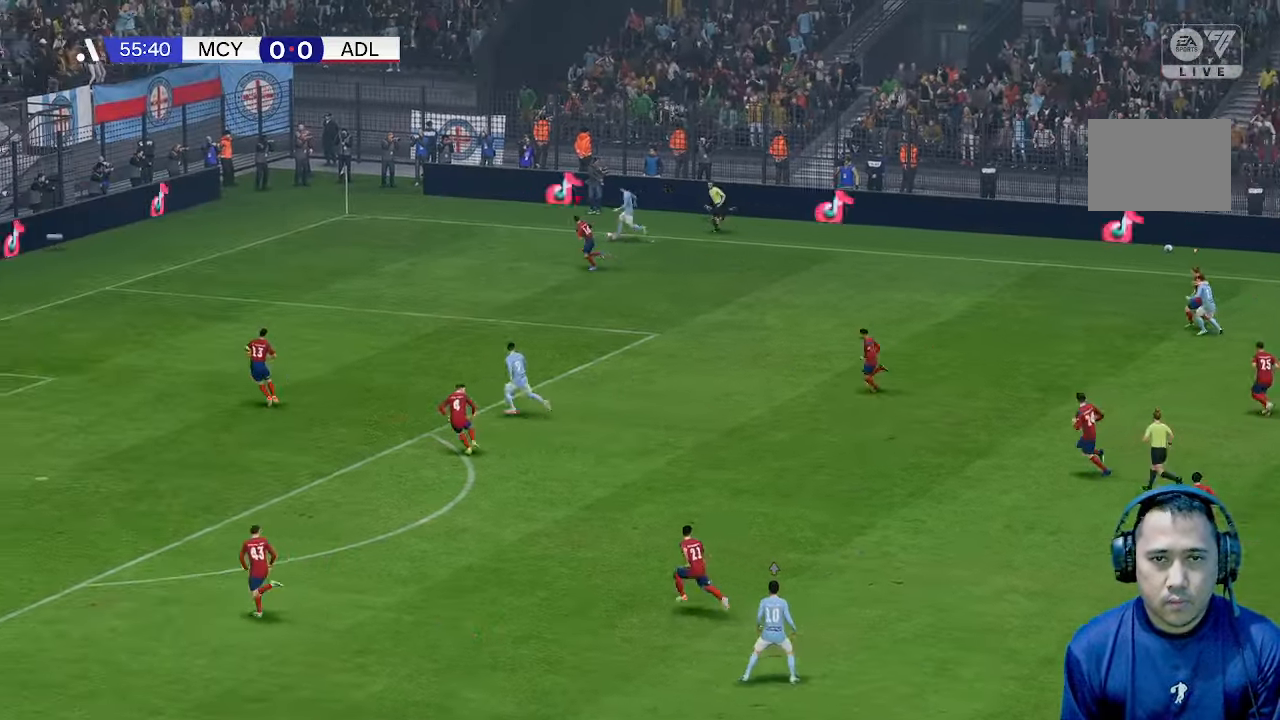
{"buttons": [], "left_stick": "up-left", "right_stick": "center", "events": [[333, "left_stick", "up-left"]]}
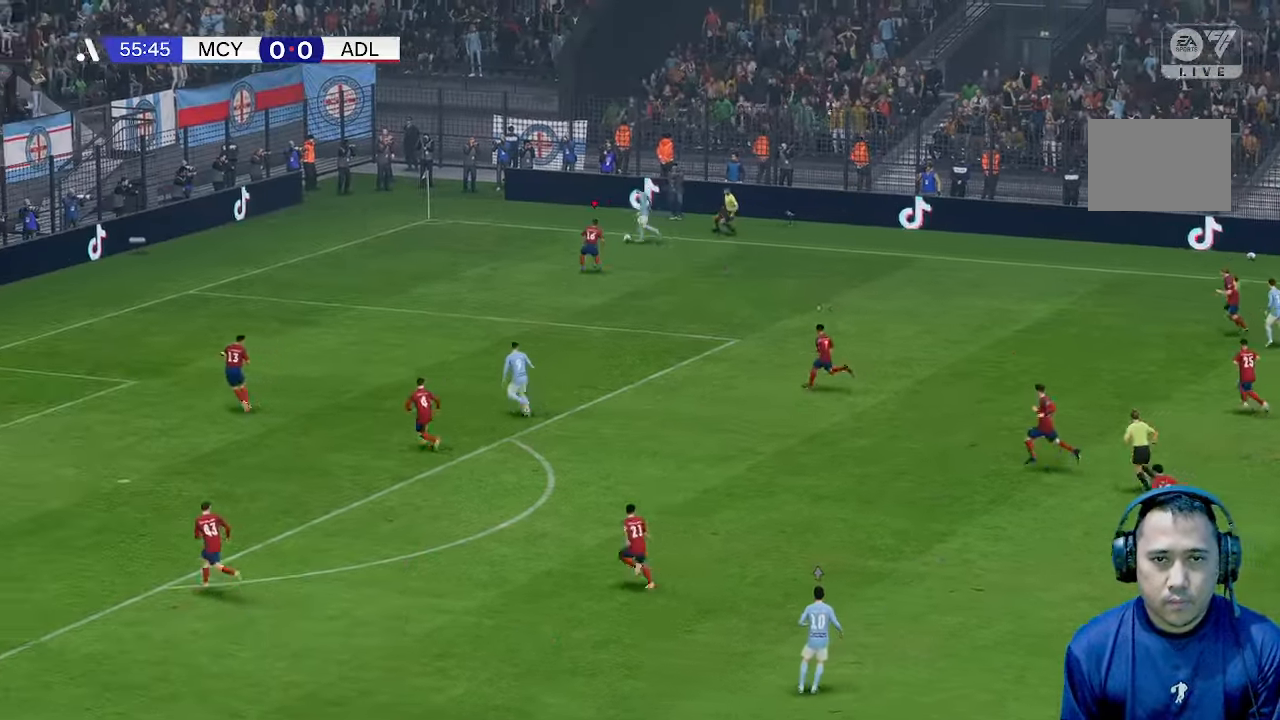
{"buttons": [], "left_stick": "up-left", "right_stick": "center", "events": []}
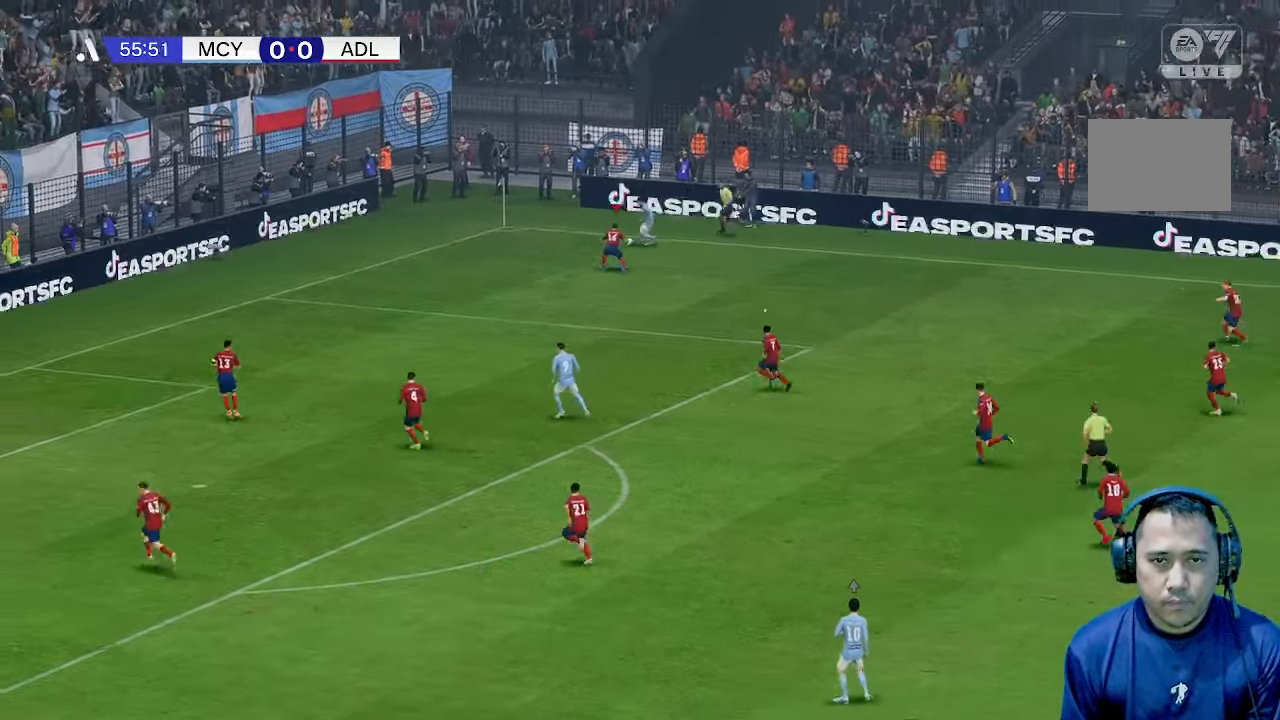
{"buttons": [], "left_stick": "left", "right_stick": "center", "events": [[333, "left_stick", "left"]]}
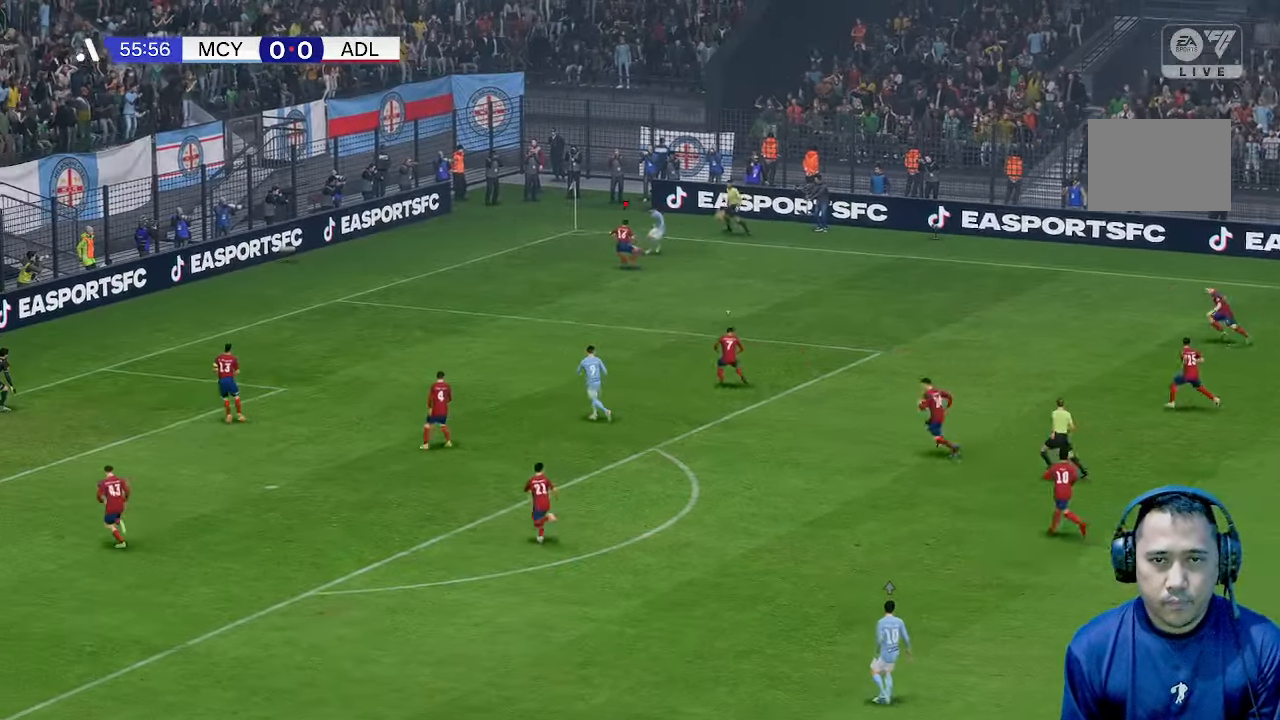
{"buttons": [], "left_stick": "down", "right_stick": "center", "events": [[333, "left_stick", "center"], [500, "left_stick", "down"]]}
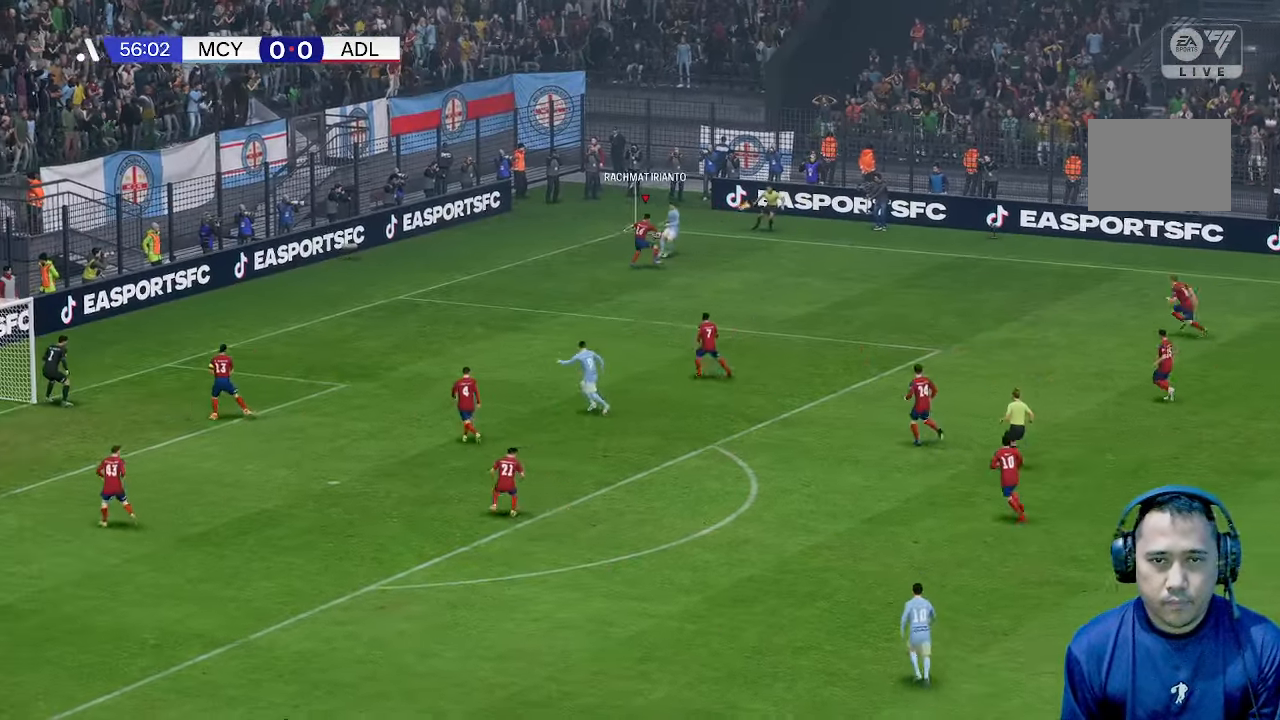
{"buttons": [], "left_stick": "down", "right_stick": "center", "events": []}
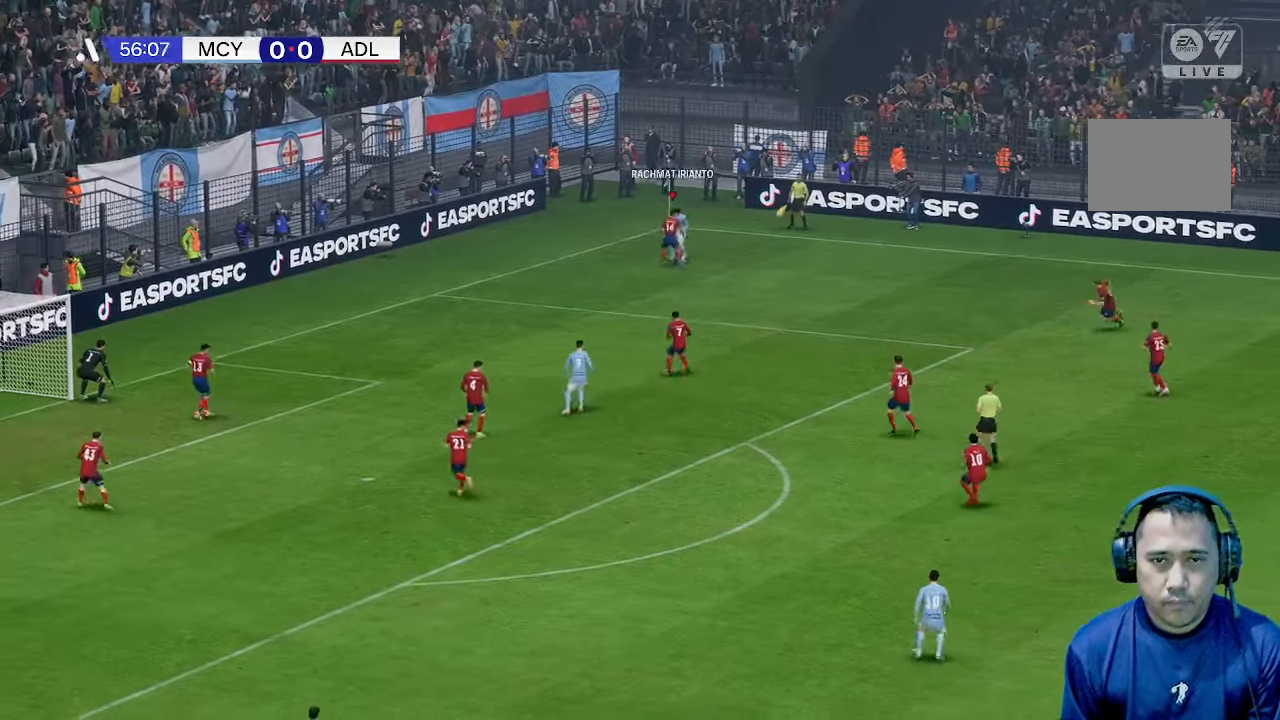
{"buttons": [], "left_stick": "down-right", "right_stick": "center", "events": [[333, "left_stick", "down-right"]]}
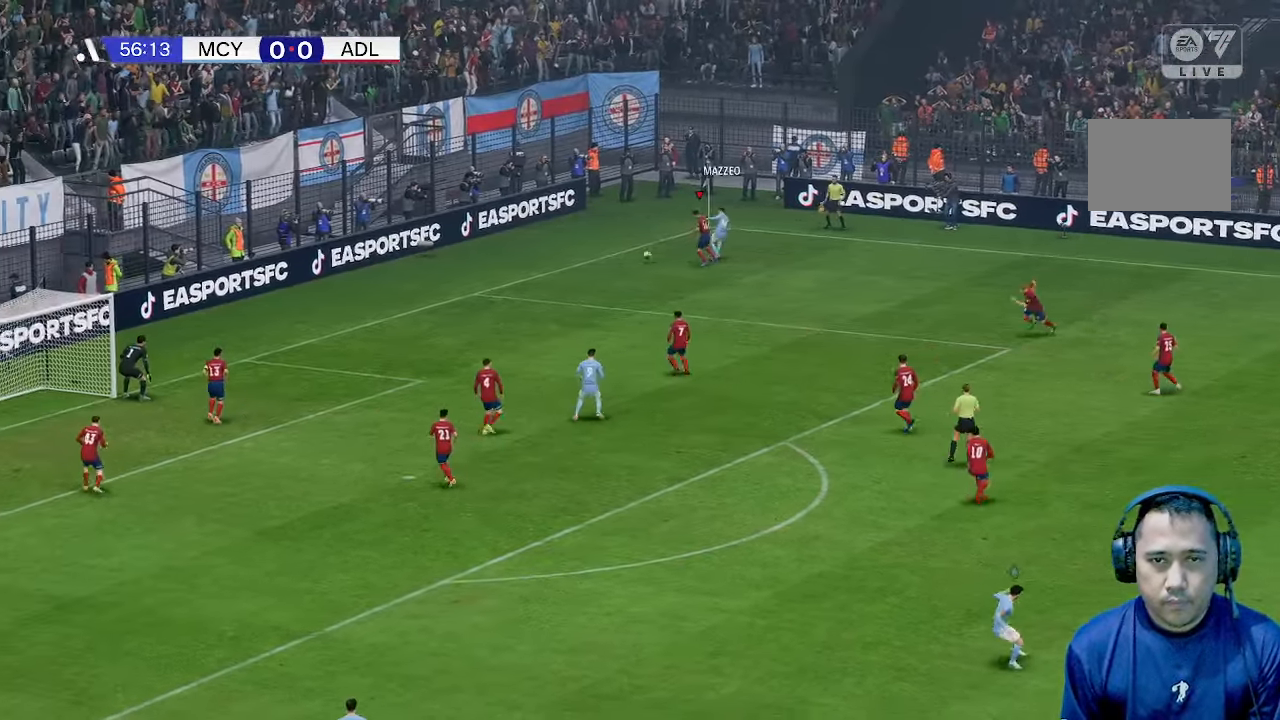
{"buttons": [], "left_stick": "left", "right_stick": "center", "events": [[67, "left_stick", "left"]]}
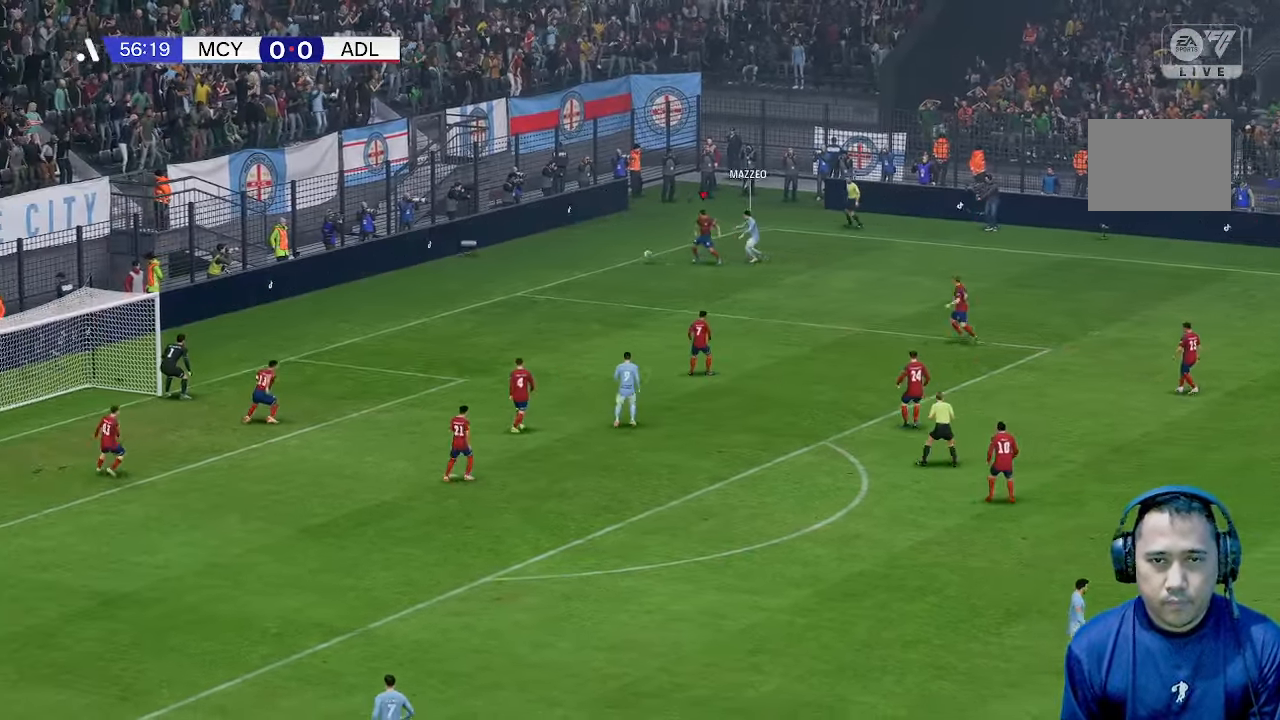
{"buttons": [], "left_stick": "down-right", "right_stick": "center", "events": [[67, "left_stick", "down"], [133, "left_stick", "down-right"]]}
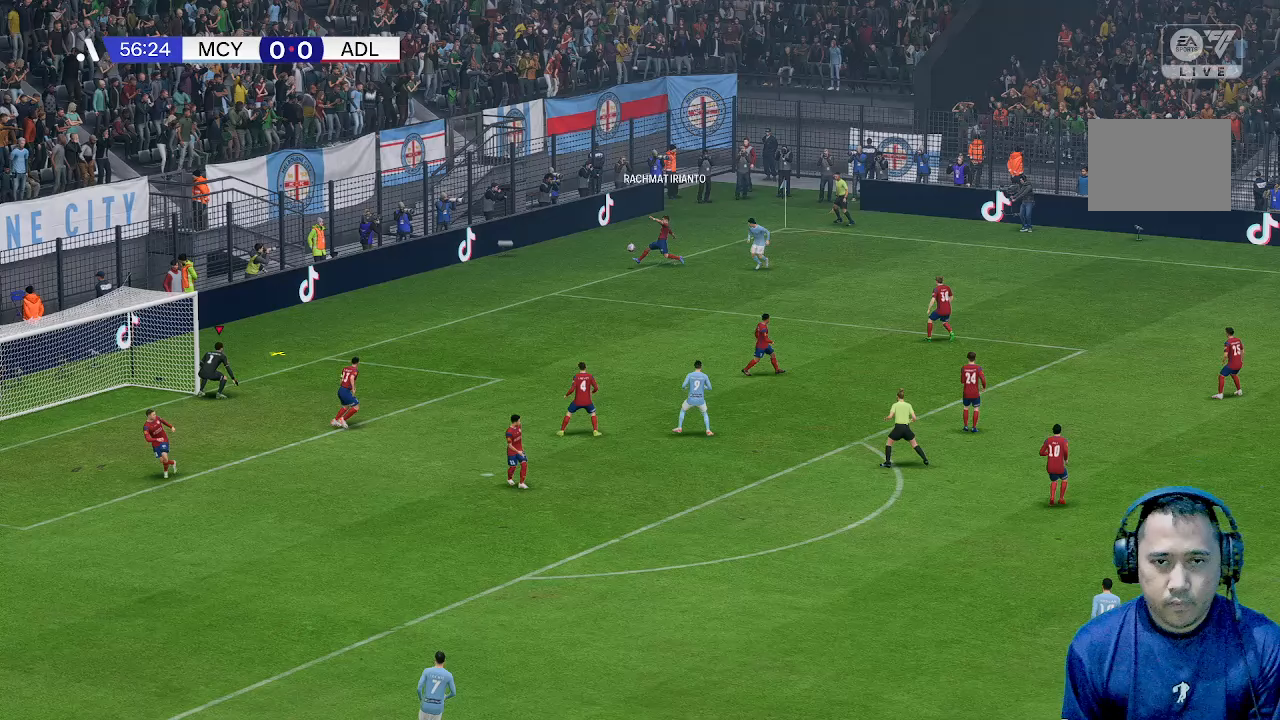
{"buttons": [], "left_stick": "down", "right_stick": "center", "events": [[367, "left_stick", "down"]]}
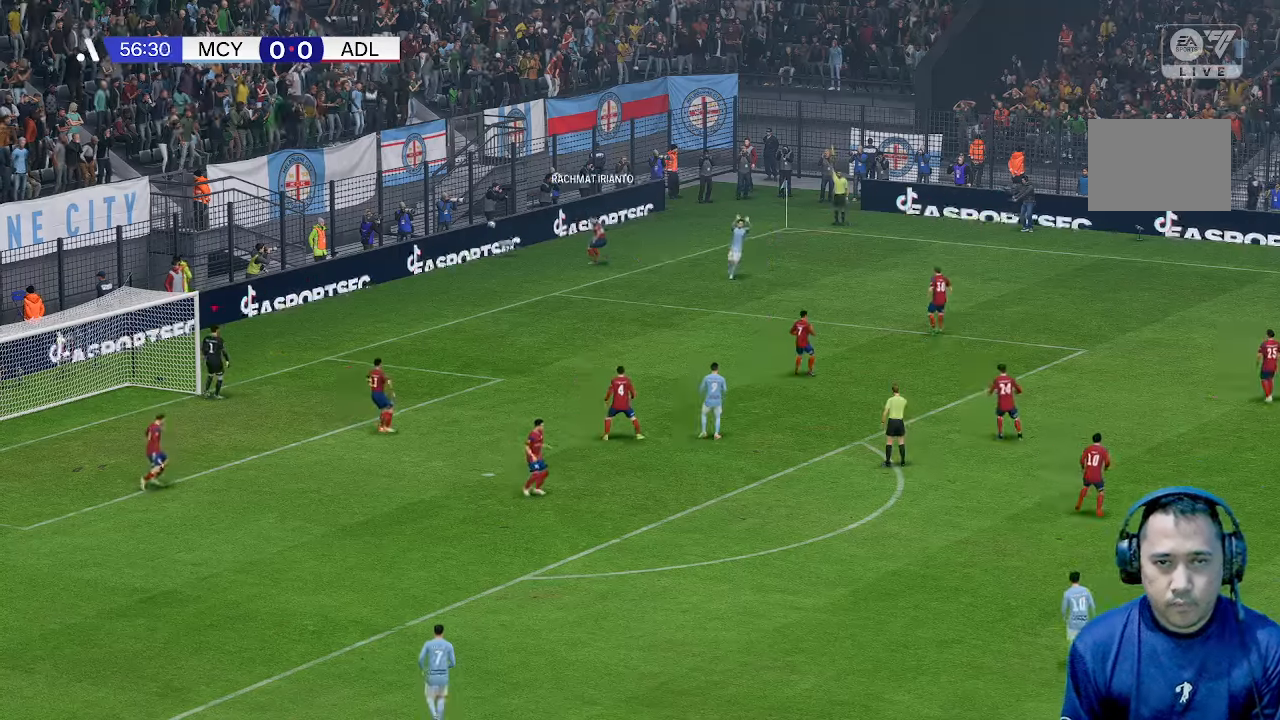
{"buttons": [], "left_stick": "down", "right_stick": "center", "events": []}
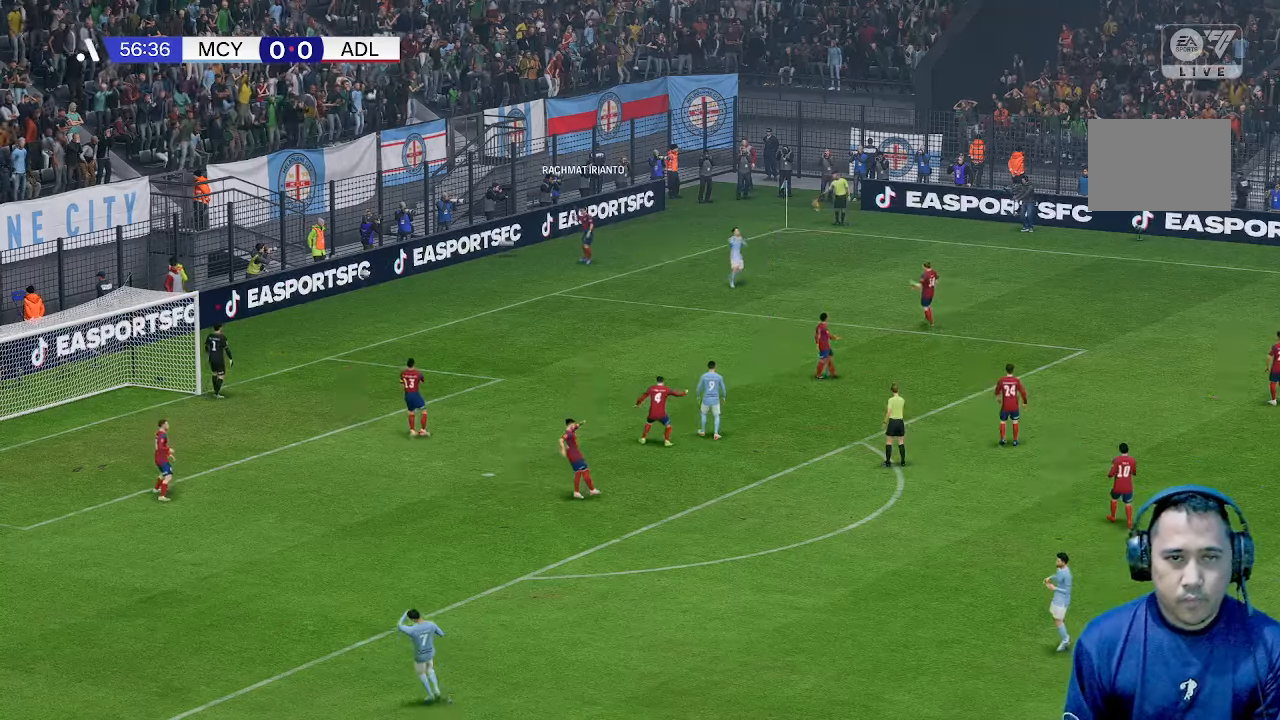
{"buttons": [], "left_stick": "center", "right_stick": "center", "events": [[433, "left_stick", "center"]]}
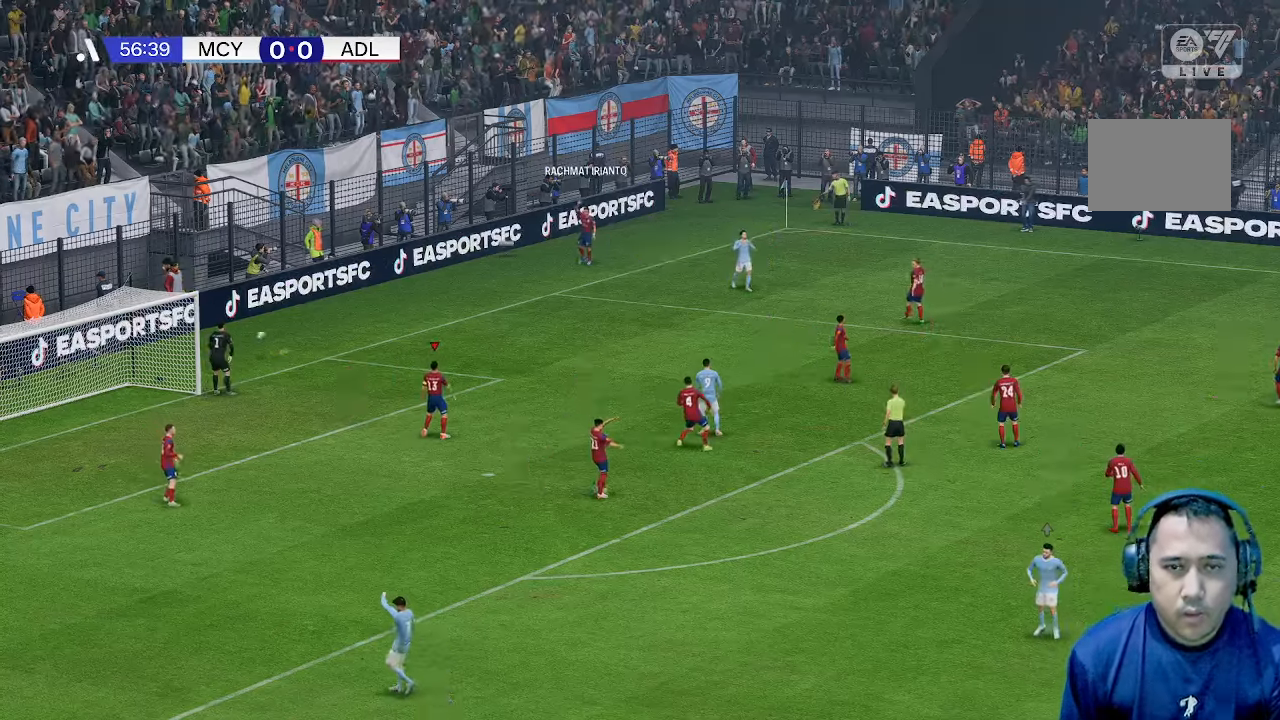
{"buttons": [], "left_stick": "center", "right_stick": "center", "events": []}
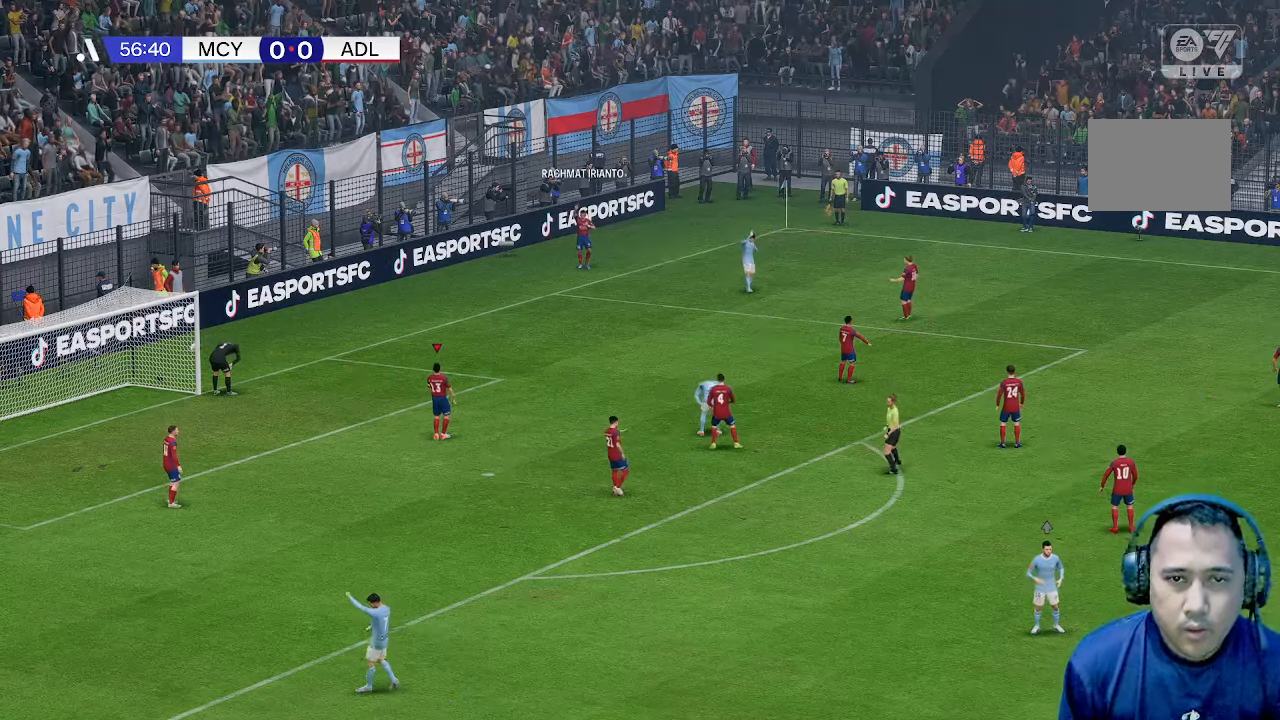
{"buttons": [], "left_stick": "center", "right_stick": "center", "events": []}